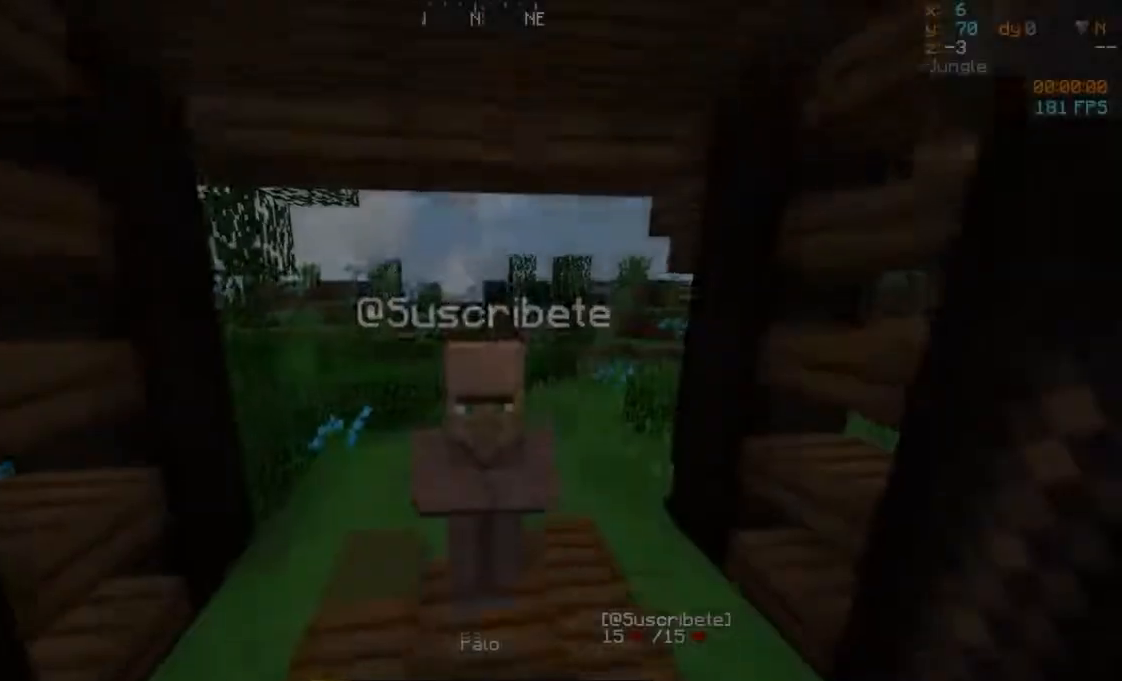
Gameplay with keyboard and mouse; each line is a JSON object with the keys and mouse buttons held at the frame after it. "events" lists presses ("down") and releases ("up") of "a", "d", "s", "w", "mouse_left" and "mouse_right" between this image and that frame as [ms after this image, input, new state], when the widget could be followed in between. "mouse_left", "mouse_right" = the "left", "right" buttons of the "mouse" list. No other keys are recorded. Fast repeated clicks can show as one long hold. Mouse movement is not recorded.
{"keys": [], "mouse": [], "events": [[67, "s", "down"], [167, "mouse_left", "down"], [217, "s", "up"], [267, "mouse_left", "up"]]}
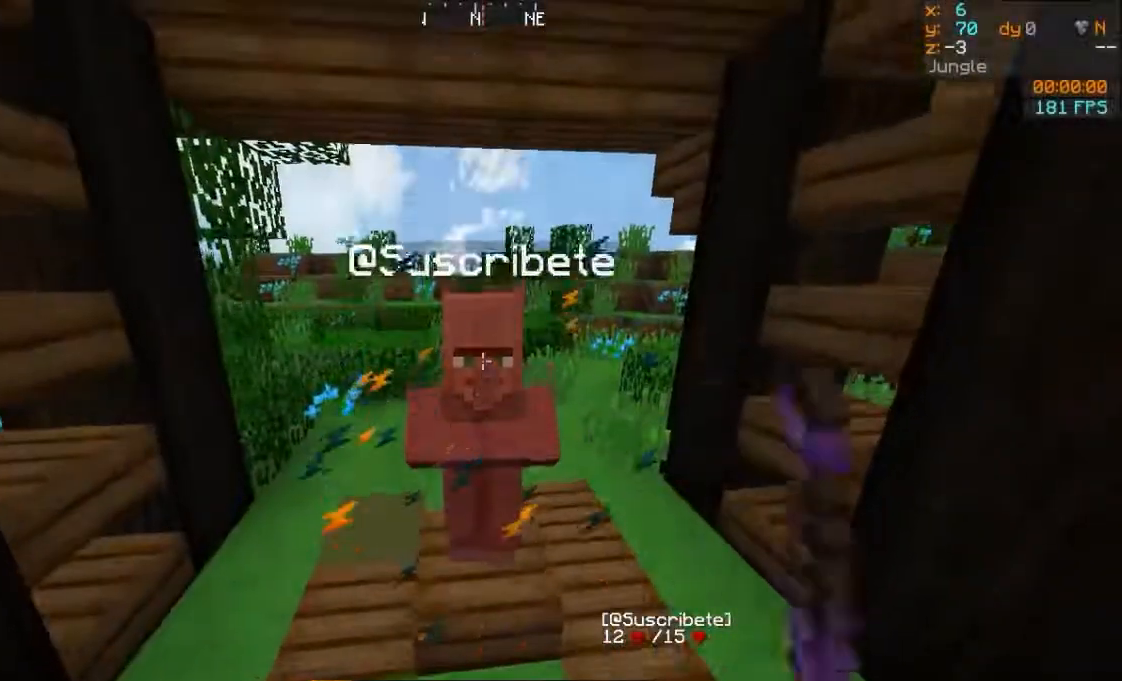
{"keys": [], "mouse": [], "events": [[267, "mouse_left", "down"], [417, "mouse_left", "up"]]}
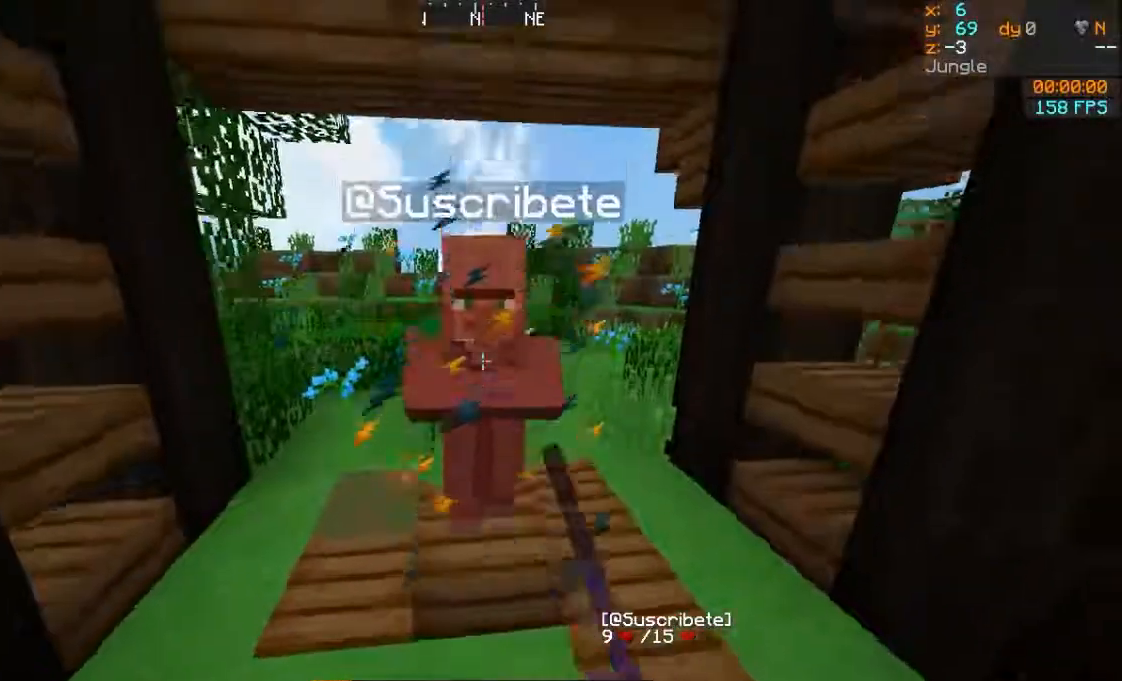
{"keys": [], "mouse": ["left"], "events": [[367, "mouse_left", "down"]]}
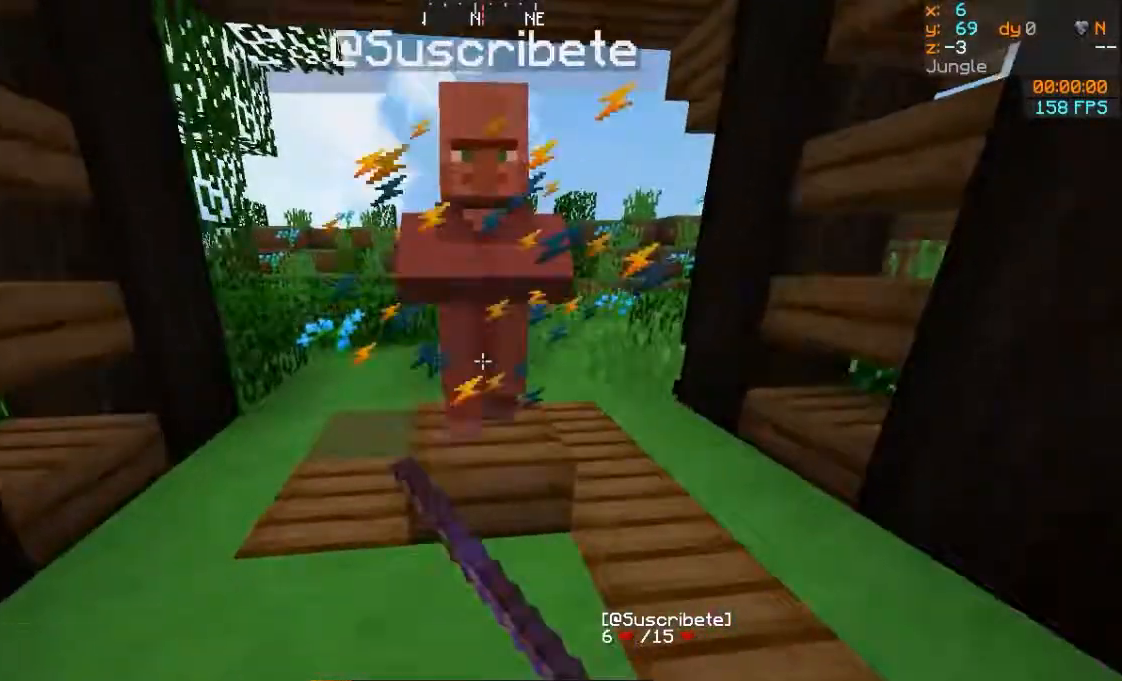
{"keys": [], "mouse": ["left"], "events": [[17, "mouse_left", "up"], [467, "mouse_left", "down"]]}
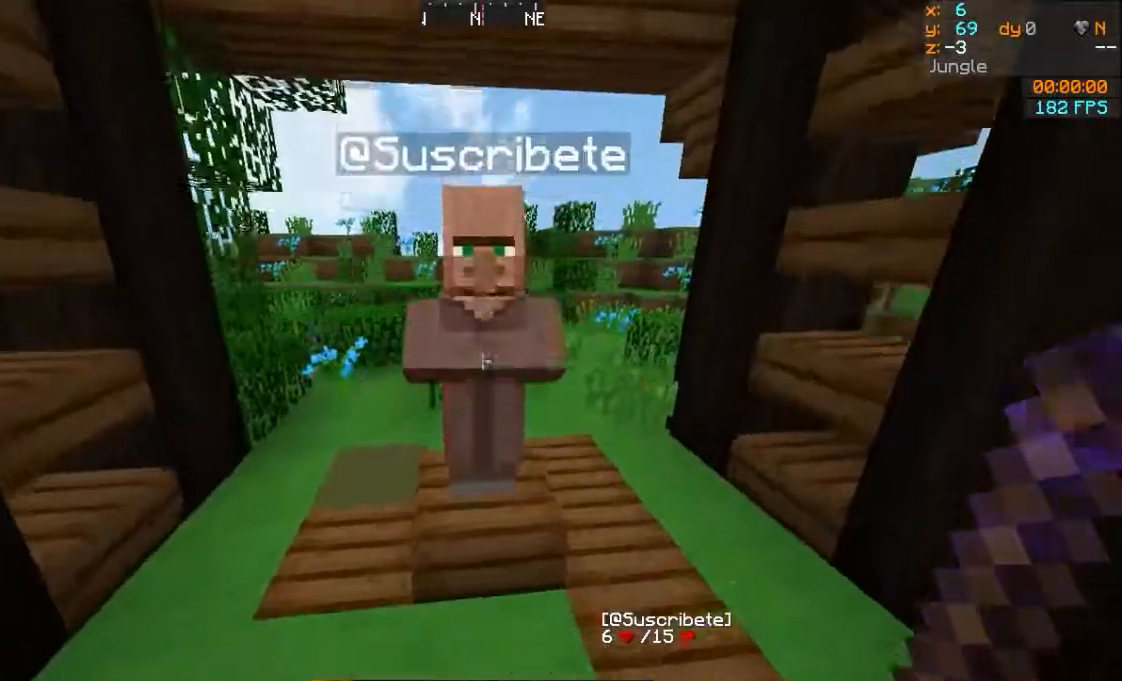
{"keys": [], "mouse": [], "events": [[117, "mouse_left", "up"]]}
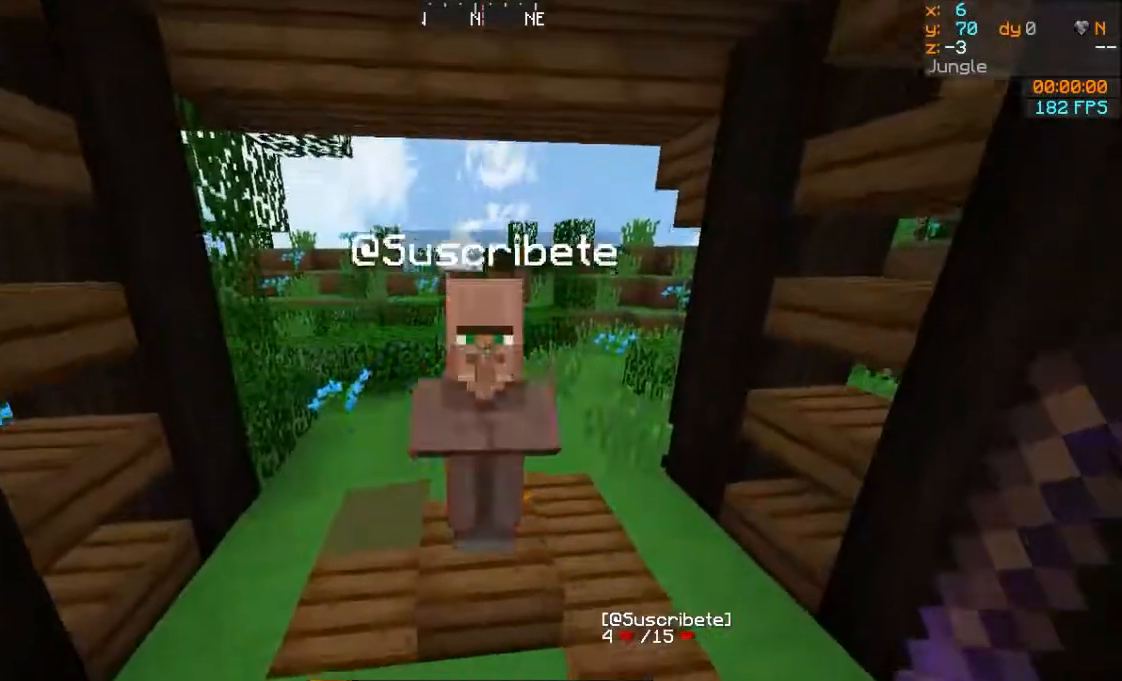
{"keys": [], "mouse": [], "events": [[67, "mouse_left", "down"], [217, "mouse_left", "up"]]}